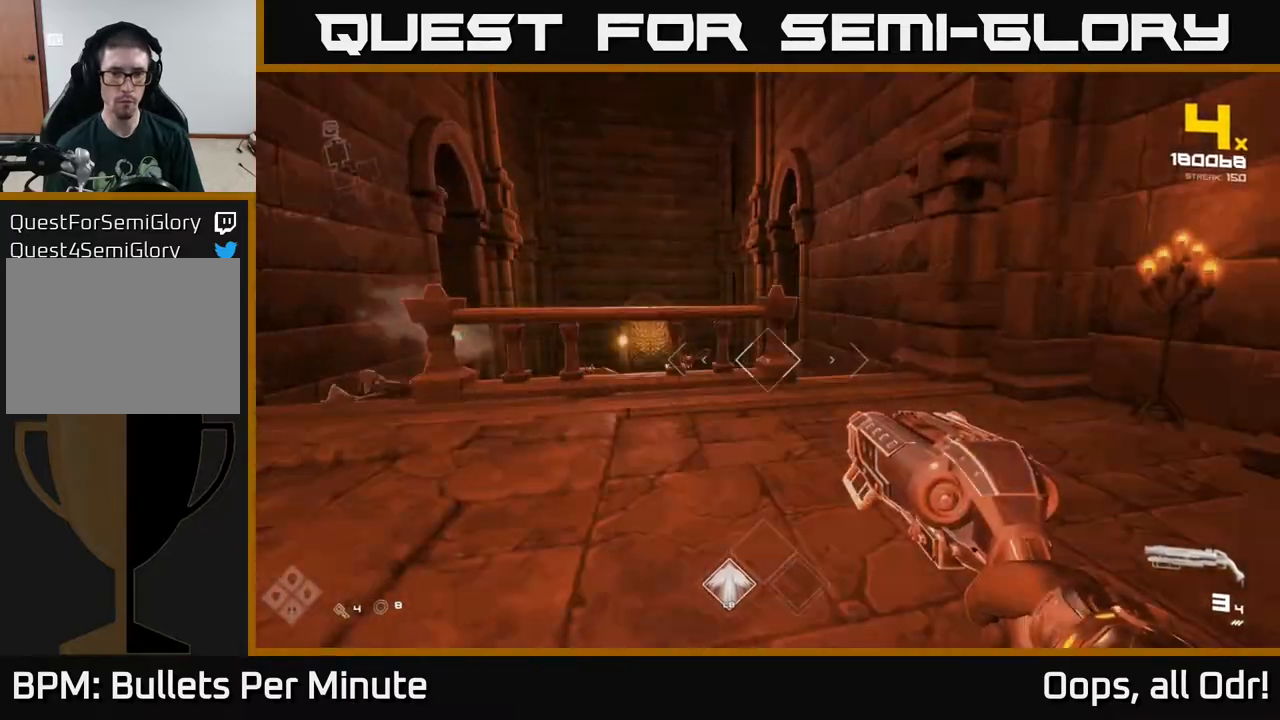
Gameplay with a controller (Xbox layout); each line is a JSON object with the inputs held at the frame after it. "events" lists button and stick changes between this image and that frame as [ms after this image, input, new state], when the widget could be followed in between.
{"buttons": [], "left_stick": "up-right", "right_stick": "down-left", "events": [[100, "right_stick", "left"], [250, "right_stick", "center"], [483, "right_stick", "down-left"]]}
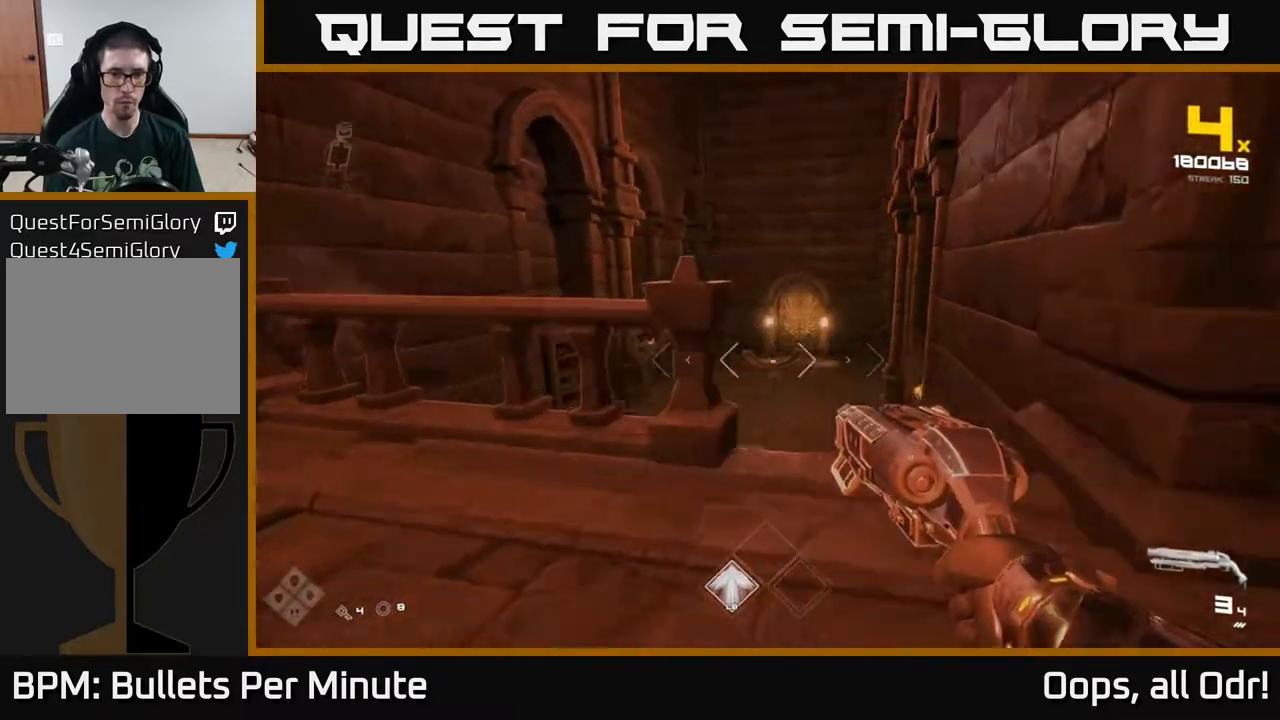
{"buttons": ["R2"], "left_stick": "center", "right_stick": "center", "events": [[50, "right_stick", "center"], [117, "left_stick", "center"], [183, "R2", "down"], [300, "R2", "up"], [500, "R2", "down"]]}
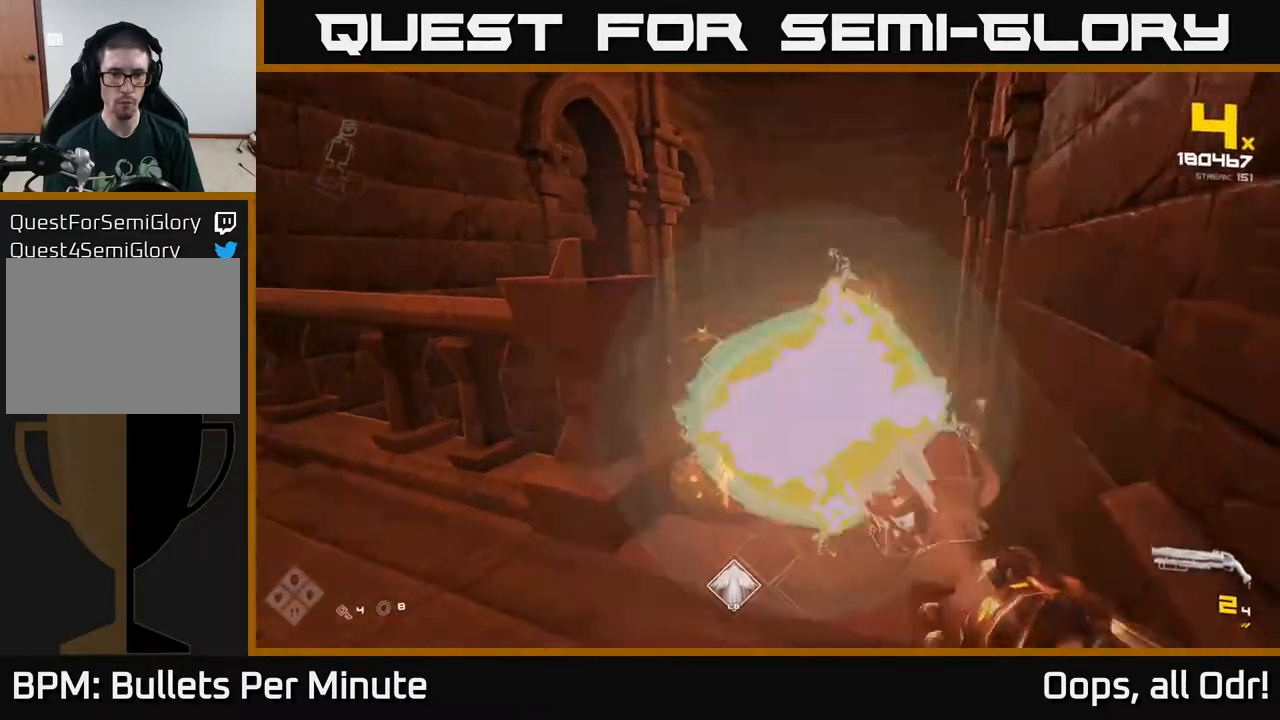
{"buttons": [], "left_stick": "center", "right_stick": "center", "events": [[100, "R2", "up"], [367, "R2", "down"], [367, "left_stick", "up"], [450, "R2", "up"], [483, "left_stick", "center"]]}
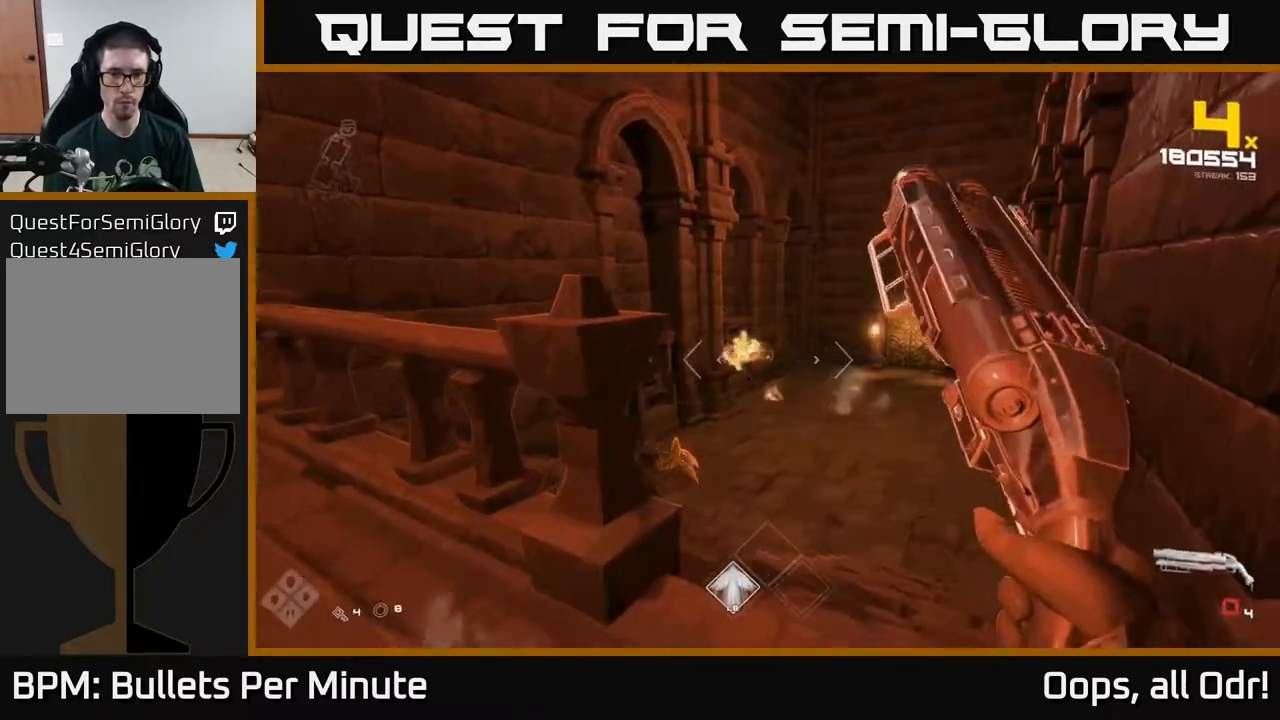
{"buttons": [], "left_stick": "center", "right_stick": "center", "events": [[200, "R1", "down"], [300, "R1", "up"]]}
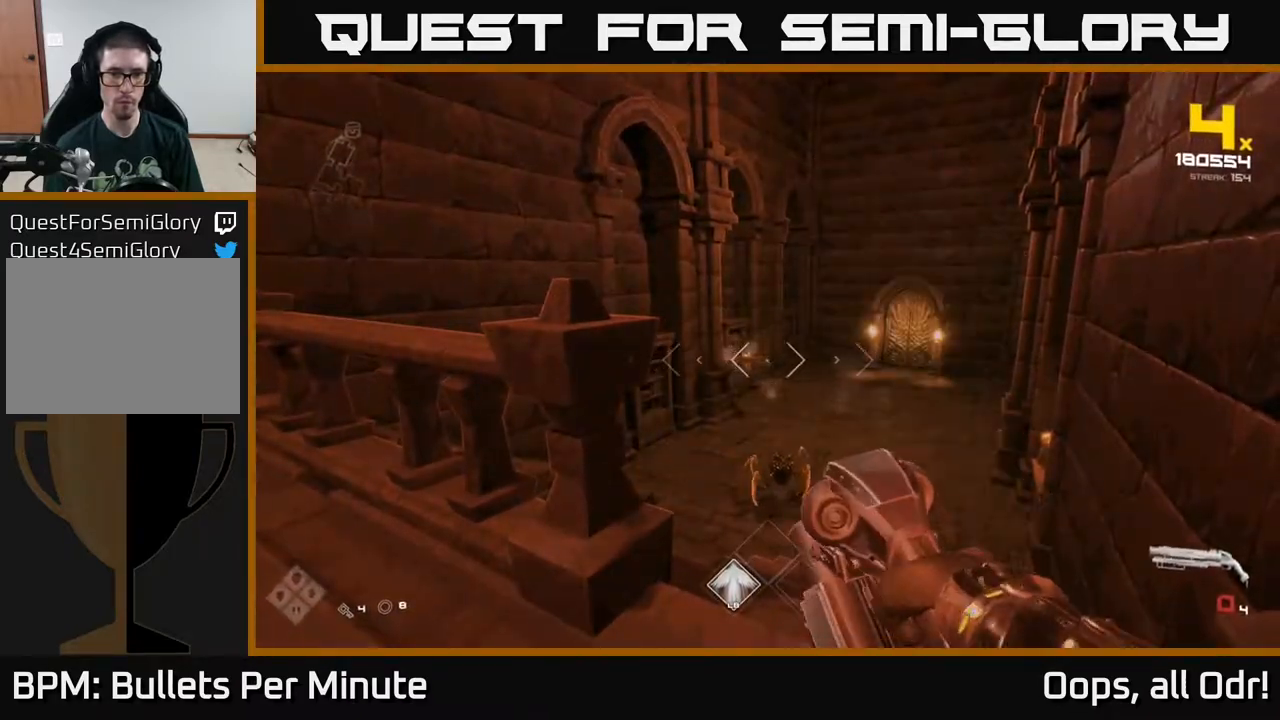
{"buttons": [], "left_stick": "center", "right_stick": "center", "events": [[17, "R1", "down"], [100, "R1", "up"], [267, "right_stick", "left"], [383, "right_stick", "center"], [400, "R2", "down"], [500, "R2", "up"]]}
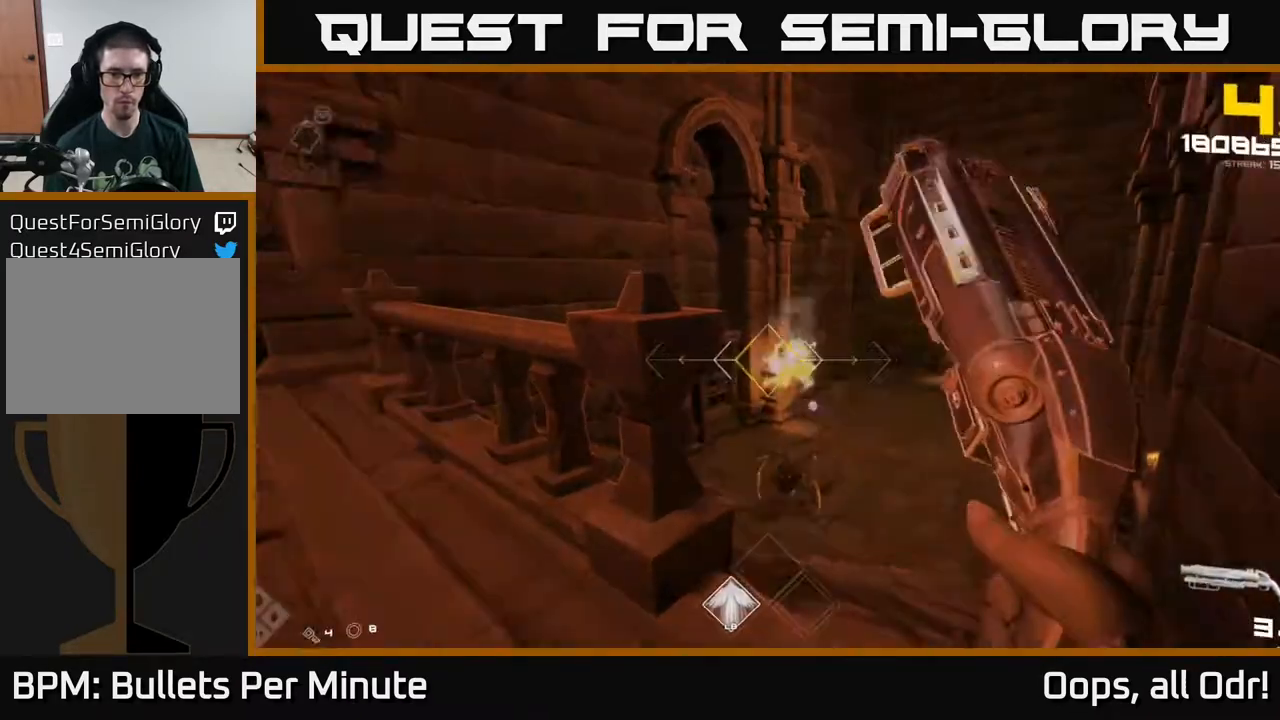
{"buttons": [], "left_stick": "up-right", "right_stick": "left", "events": [[67, "right_stick", "down"], [167, "right_stick", "center"], [183, "R2", "down"], [283, "R2", "up"], [400, "left_stick", "right"], [400, "right_stick", "left"], [483, "left_stick", "up-right"]]}
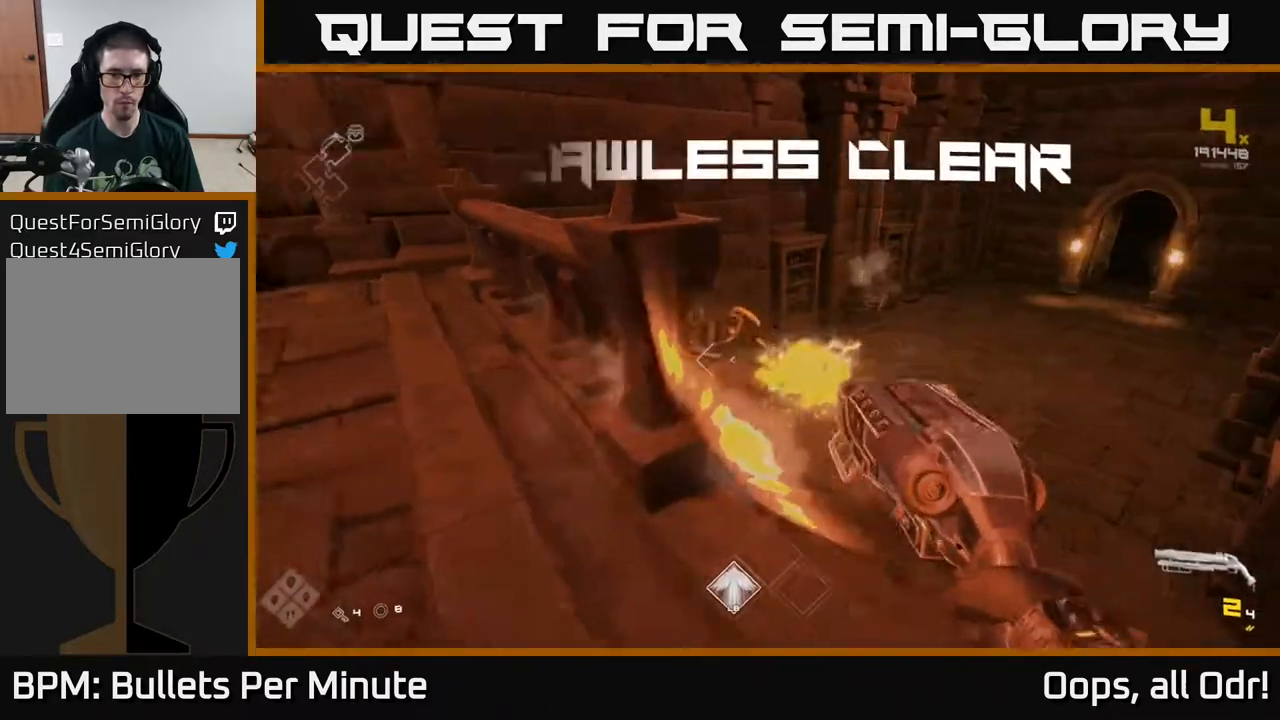
{"buttons": ["R1"], "left_stick": "up", "right_stick": "center", "events": [[17, "right_stick", "center"], [100, "left_stick", "center"], [300, "left_stick", "up"], [400, "R1", "down"]]}
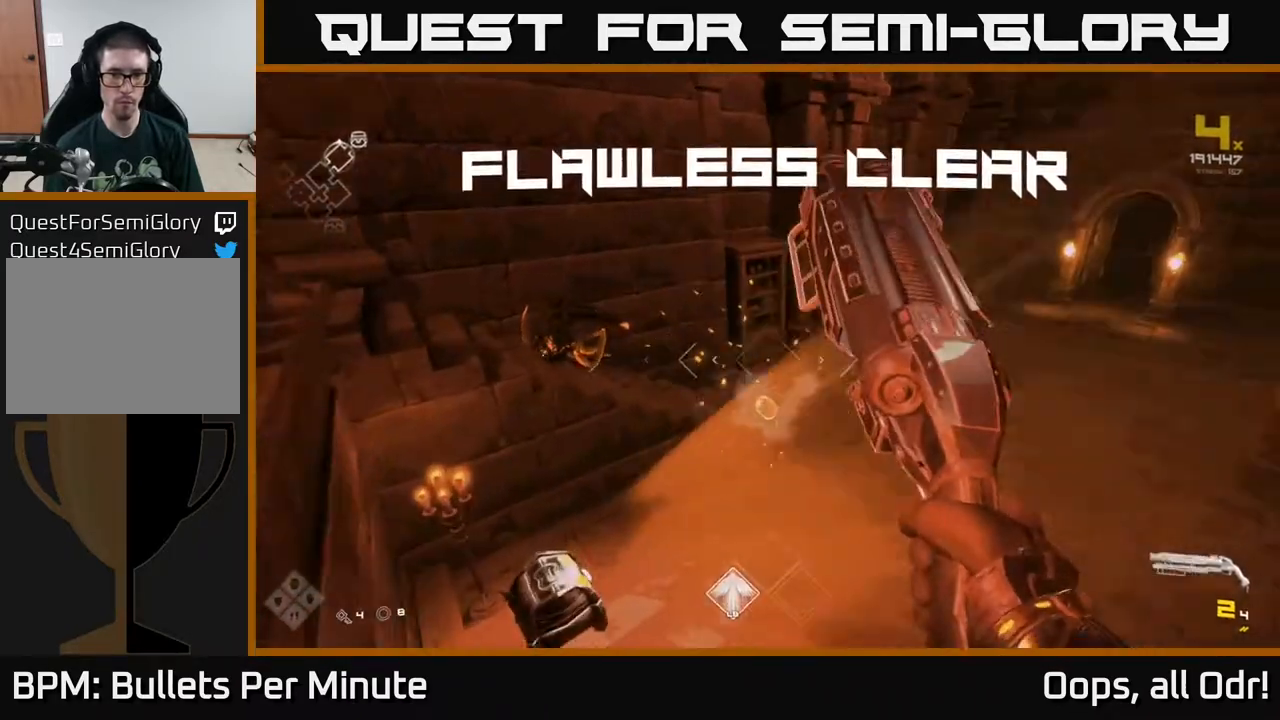
{"buttons": [], "left_stick": "up-left", "right_stick": "left", "events": [[33, "R1", "up"], [67, "right_stick", "left"], [150, "left_stick", "up-right"], [200, "R1", "down"], [383, "R1", "up"], [383, "left_stick", "up"], [483, "left_stick", "up-left"]]}
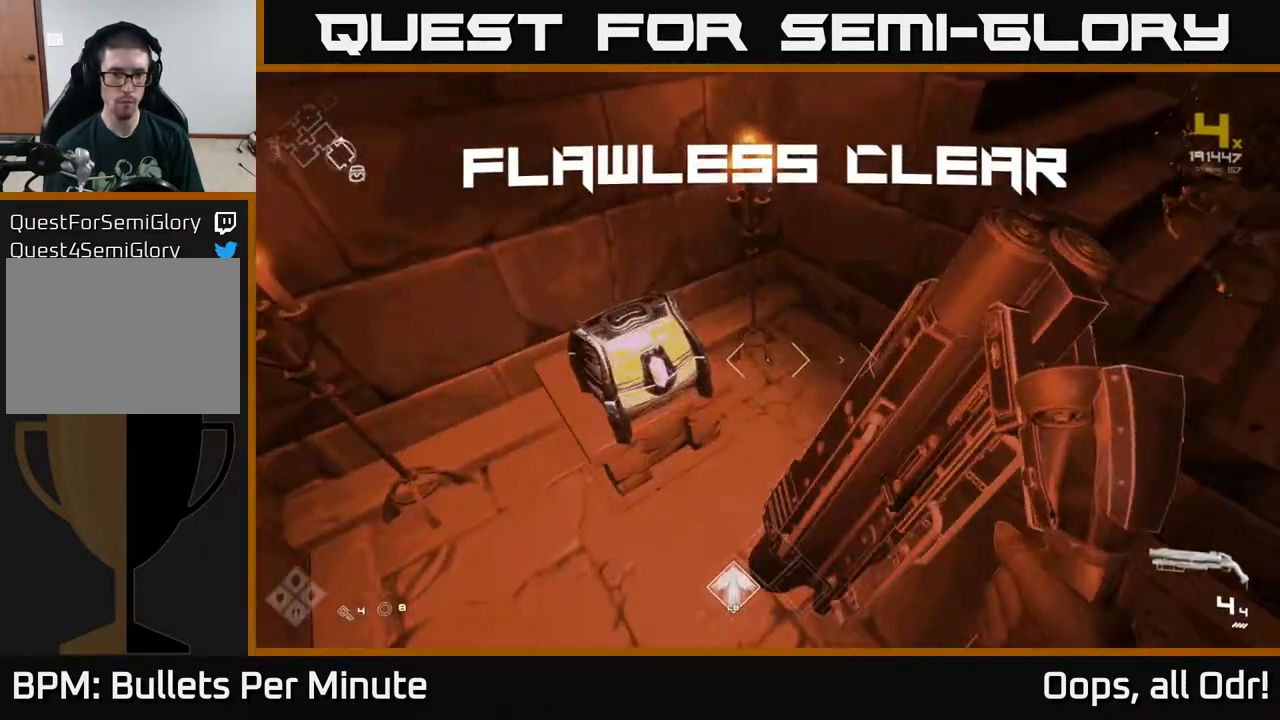
{"buttons": [], "left_stick": "down", "right_stick": "center", "events": [[83, "right_stick", "center"], [133, "left_stick", "left"], [233, "left_stick", "down-left"], [300, "X", "down"], [417, "left_stick", "down"], [433, "X", "up"]]}
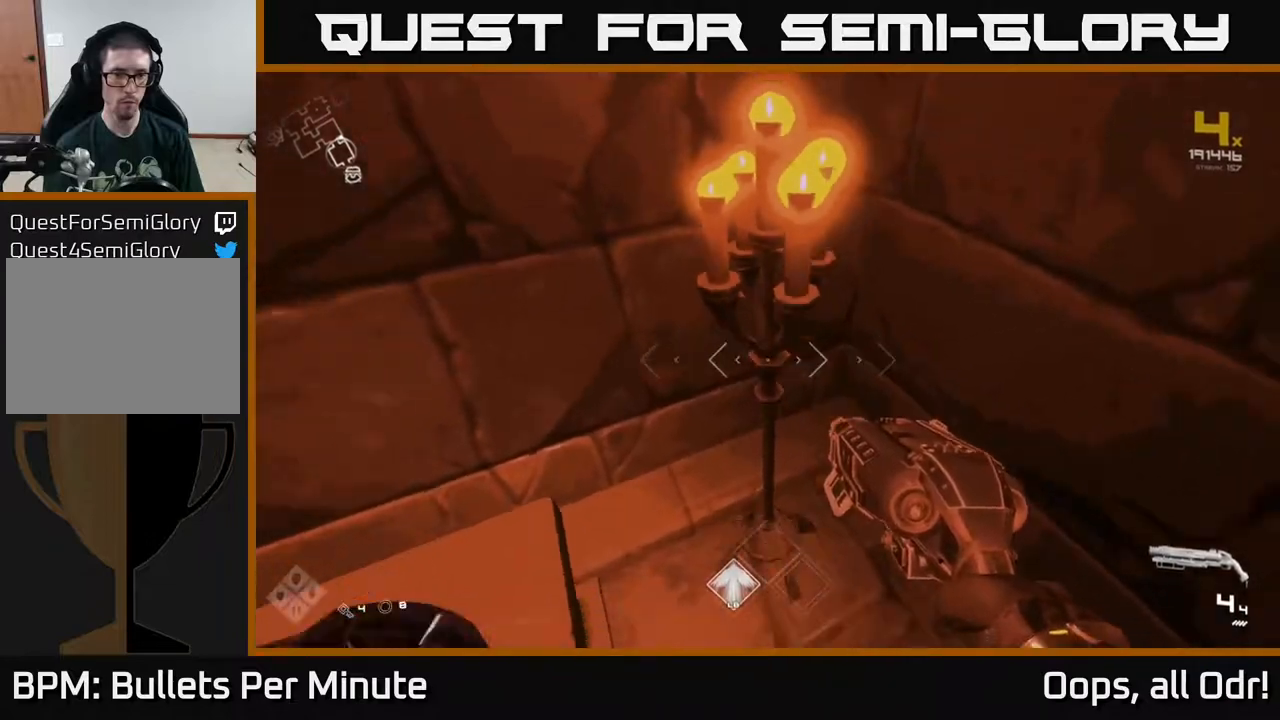
{"buttons": [], "left_stick": "center", "right_stick": "center", "events": [[17, "X", "down"], [17, "left_stick", "down-left"], [100, "X", "up"], [133, "left_stick", "center"], [200, "X", "down"], [300, "X", "up"], [367, "X", "down"], [450, "X", "up"]]}
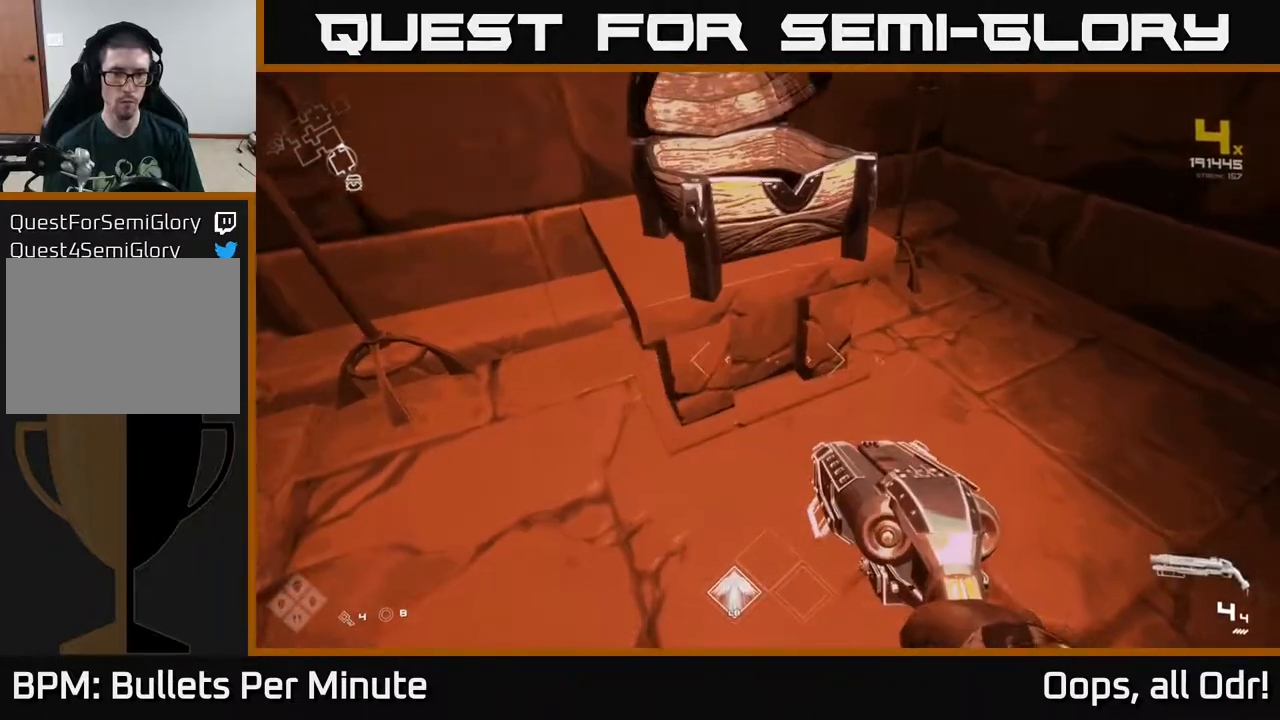
{"buttons": [], "left_stick": "down-left", "right_stick": "center", "events": [[17, "left_stick", "right"], [283, "right_stick", "left"], [450, "left_stick", "down-left"], [450, "right_stick", "center"]]}
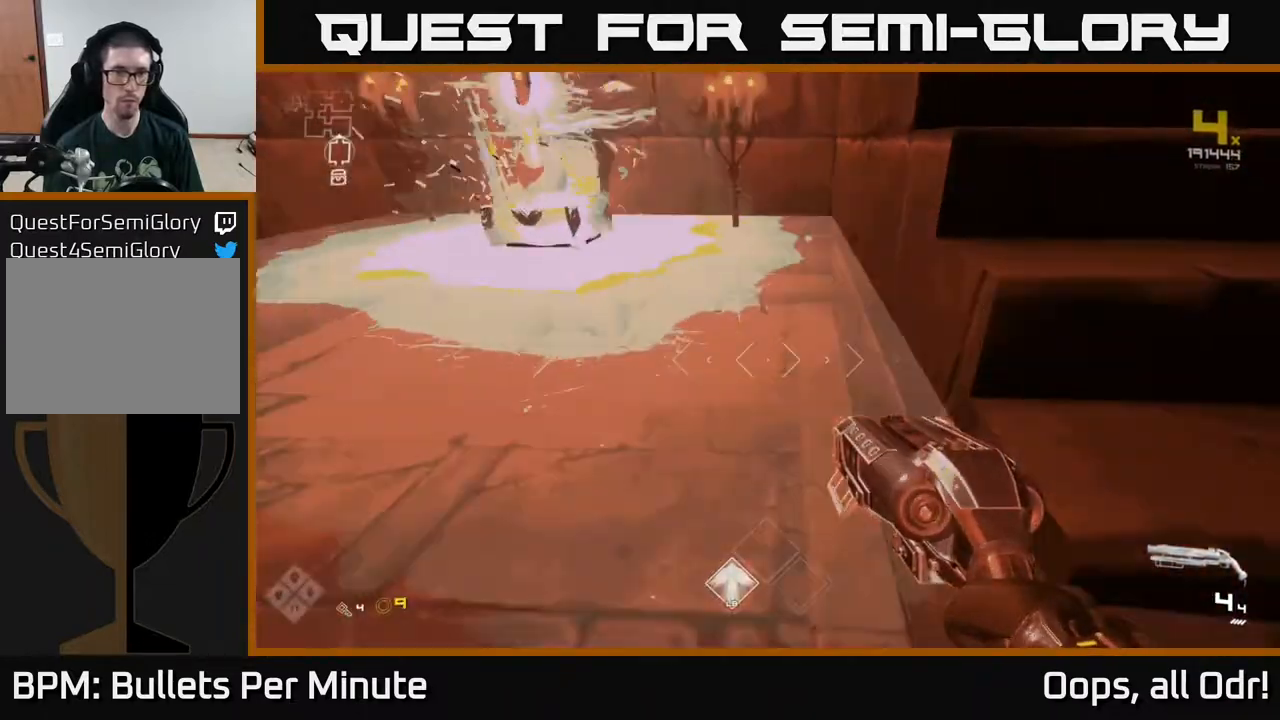
{"buttons": [], "left_stick": "up", "right_stick": "center", "events": [[100, "left_stick", "up-left"], [200, "left_stick", "up"]]}
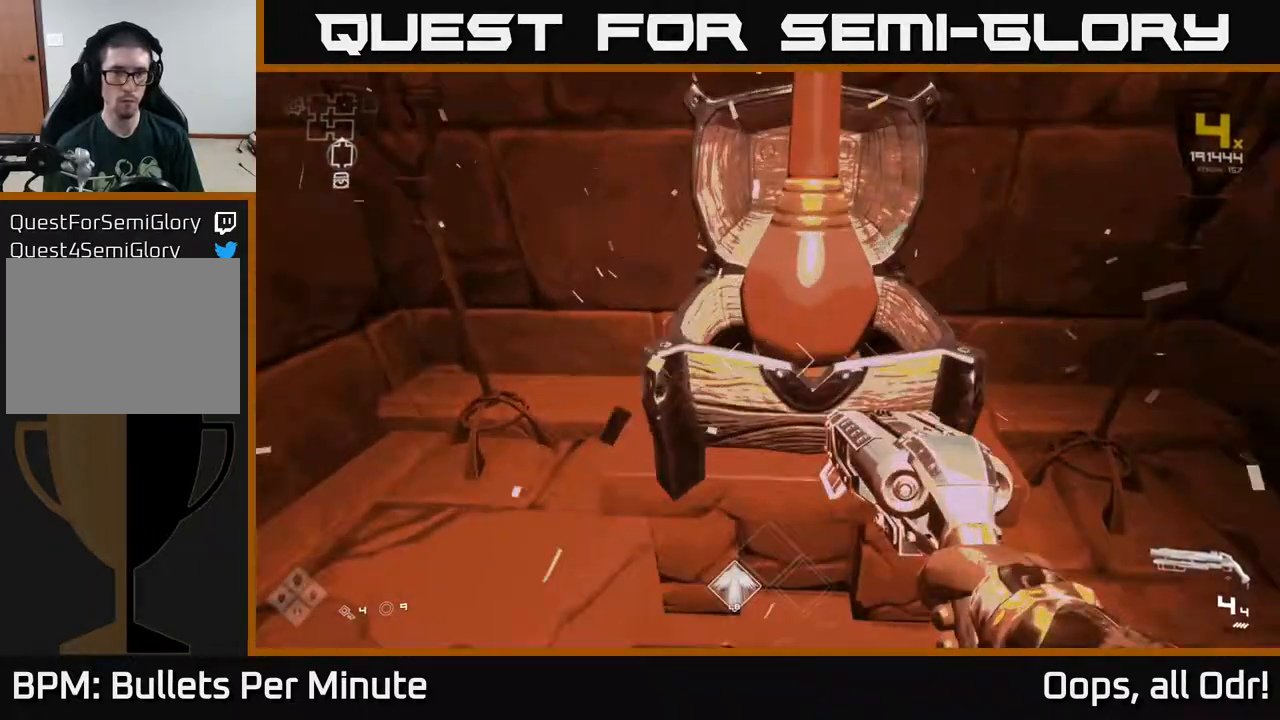
{"buttons": [], "left_stick": "center", "right_stick": "up-right", "events": [[33, "A", "down"], [67, "left_stick", "center"], [100, "A", "up"], [167, "A", "down"], [267, "A", "up"], [450, "right_stick", "up-right"]]}
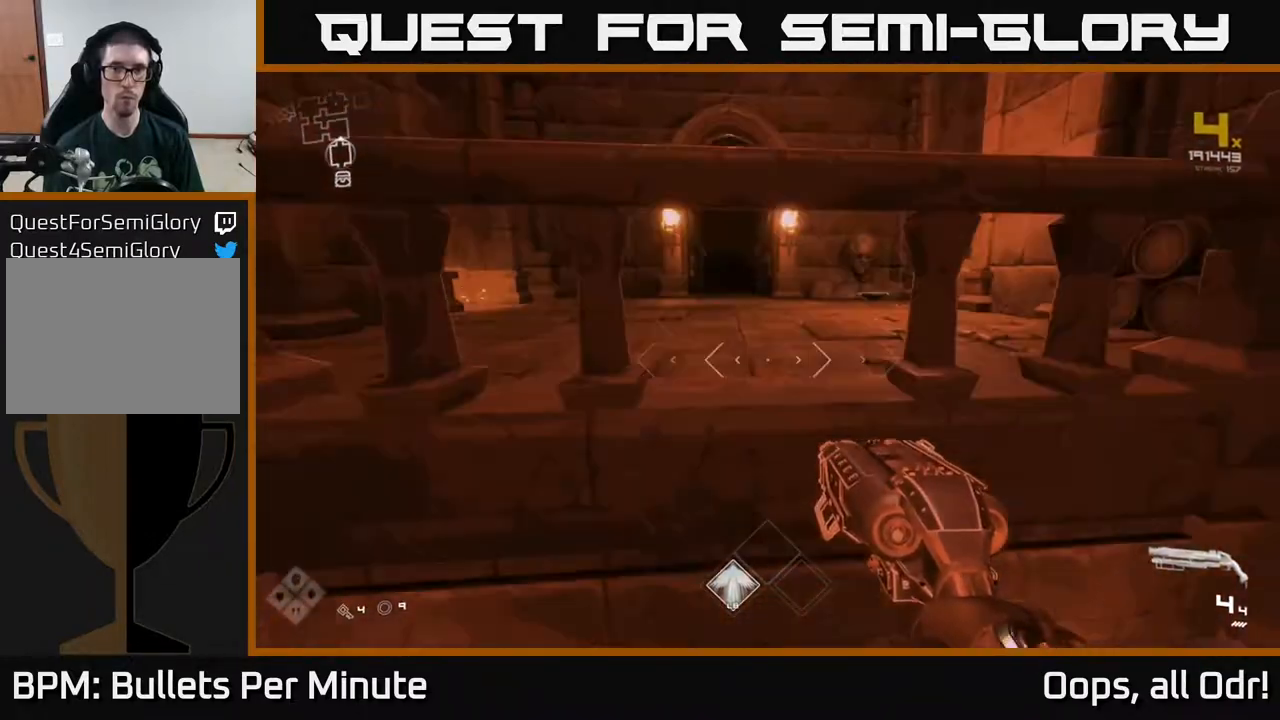
{"buttons": [], "left_stick": "up", "right_stick": "center", "events": [[83, "right_stick", "center"], [400, "A", "down"], [433, "left_stick", "up"], [467, "A", "up"]]}
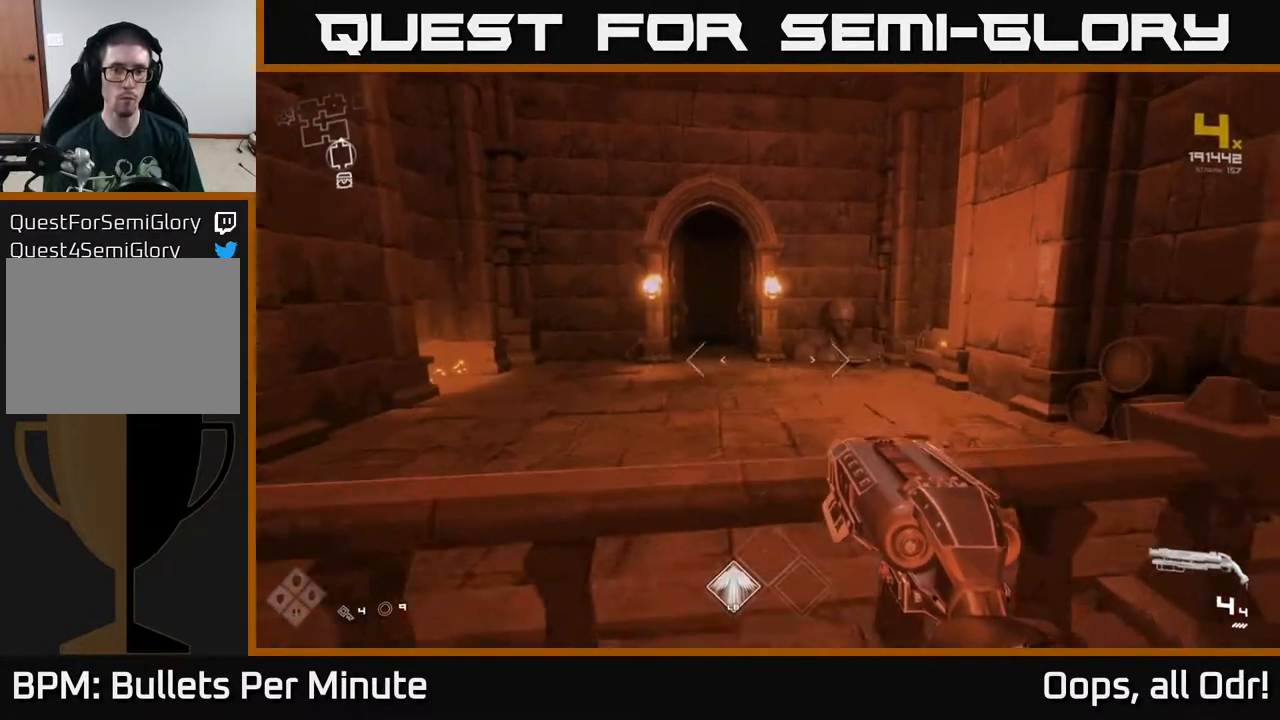
{"buttons": [], "left_stick": "up", "right_stick": "center", "events": [[117, "A", "down"], [200, "A", "up"], [317, "right_stick", "down"], [467, "right_stick", "center"]]}
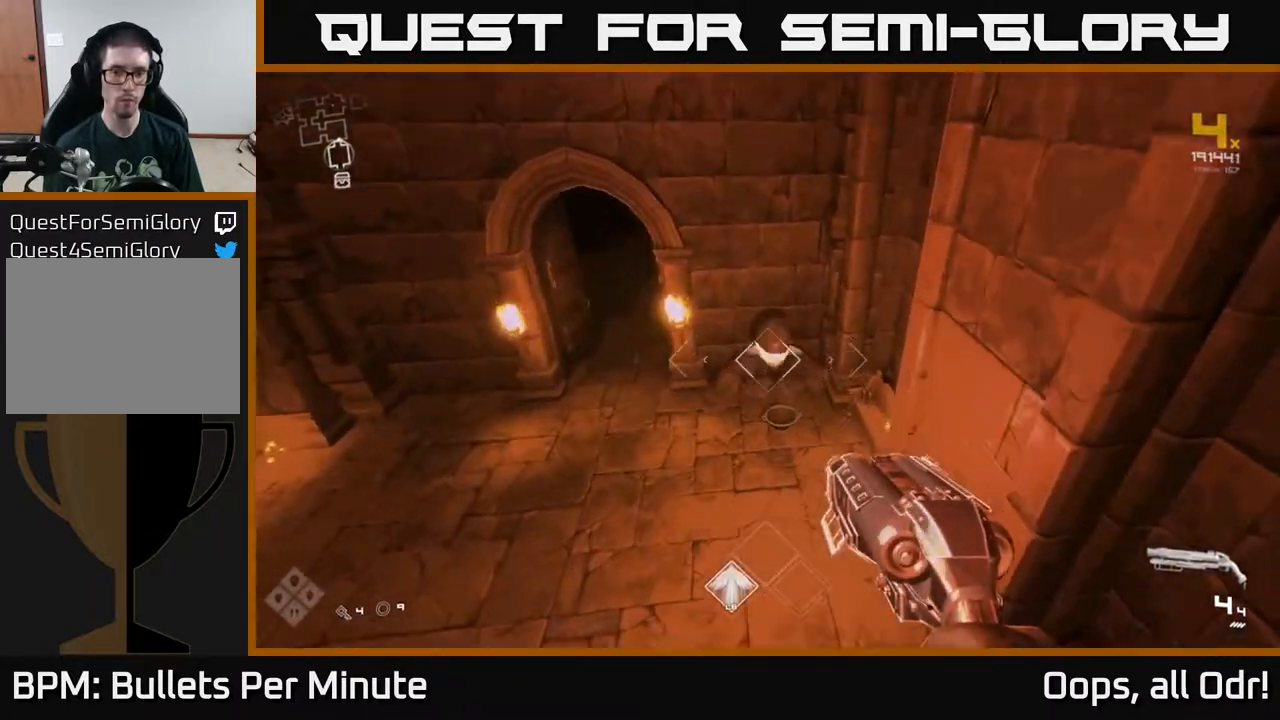
{"buttons": [], "left_stick": "center", "right_stick": "center", "events": [[217, "left_stick", "center"], [217, "right_stick", "down-left"], [317, "right_stick", "center"]]}
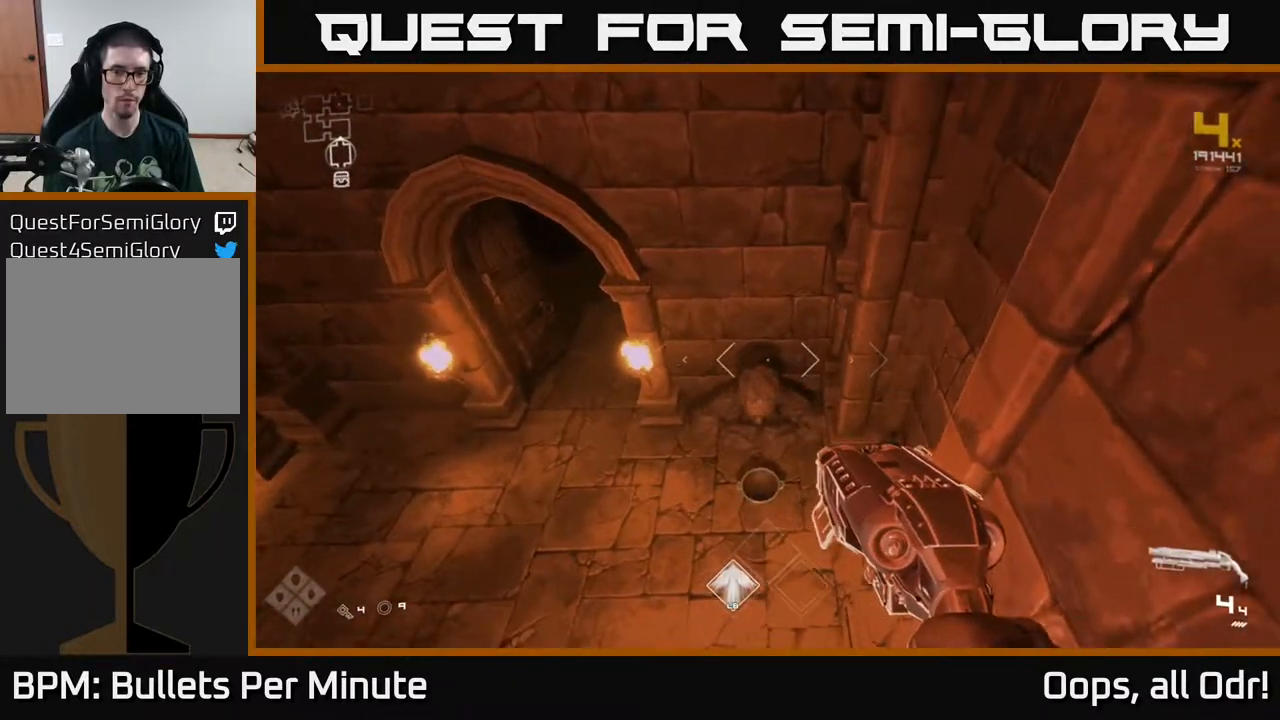
{"buttons": [], "left_stick": "center", "right_stick": "center", "events": [[283, "left_stick", "up"], [500, "left_stick", "center"]]}
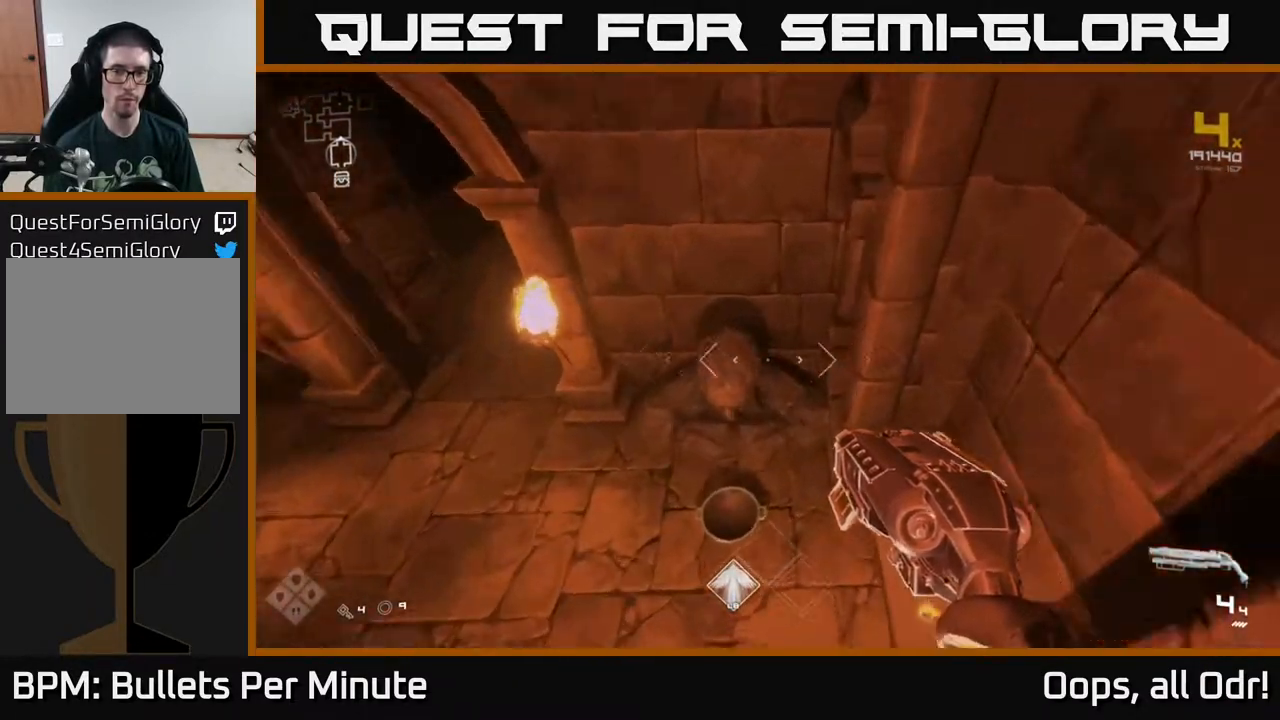
{"buttons": [], "left_stick": "left", "right_stick": "center", "events": [[350, "X", "down"], [400, "X", "up"], [467, "left_stick", "left"]]}
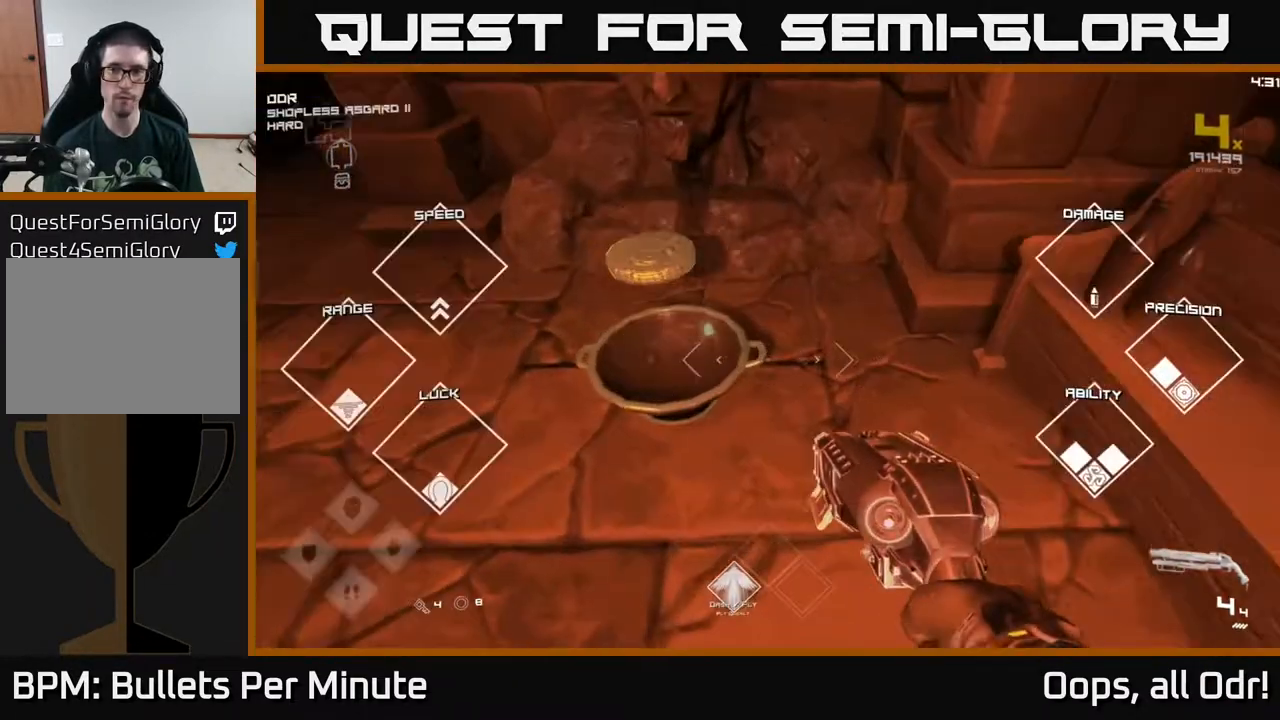
{"buttons": [], "left_stick": "up-right", "right_stick": "right", "events": [[117, "right_stick", "right"], [133, "left_stick", "down"], [317, "left_stick", "right"], [467, "left_stick", "up-right"]]}
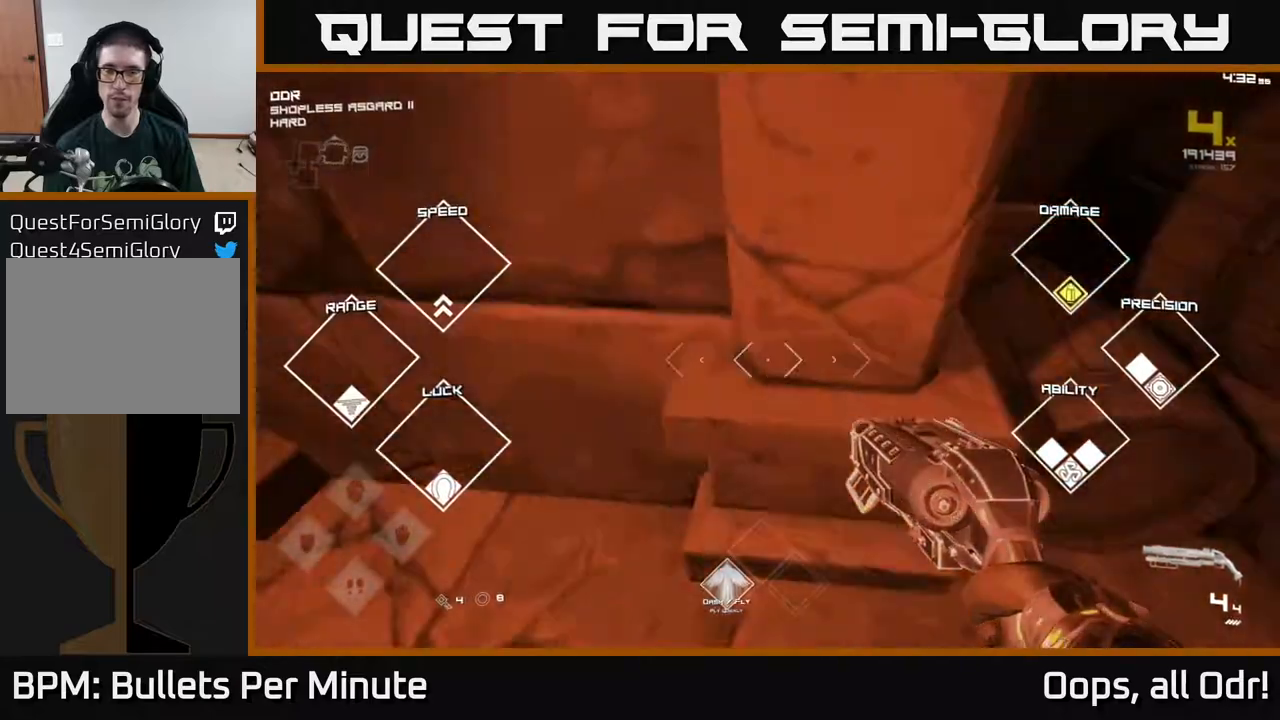
{"buttons": ["A"], "left_stick": "right", "right_stick": "center", "events": [[183, "left_stick", "right"], [283, "A", "down"], [283, "right_stick", "center"], [350, "A", "up"], [467, "A", "down"]]}
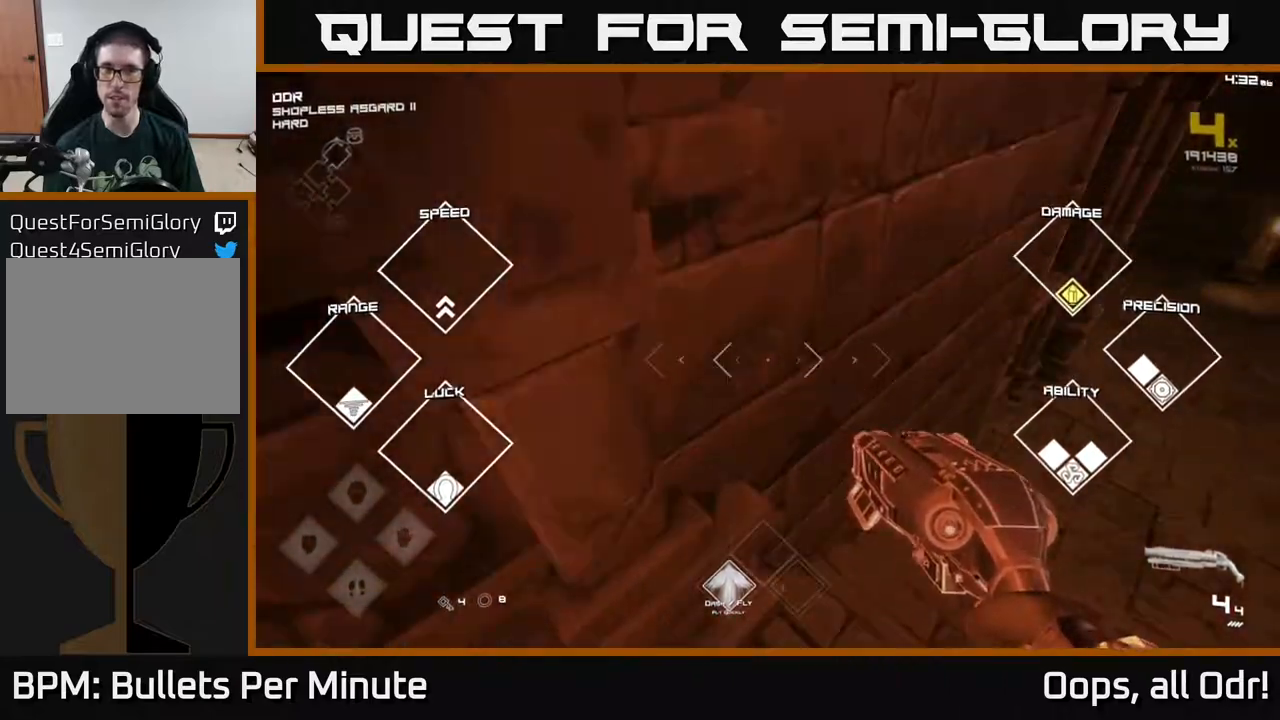
{"buttons": [], "left_stick": "up-right", "right_stick": "center", "events": [[50, "A", "up"], [167, "right_stick", "right"], [200, "left_stick", "up-right"], [433, "right_stick", "center"]]}
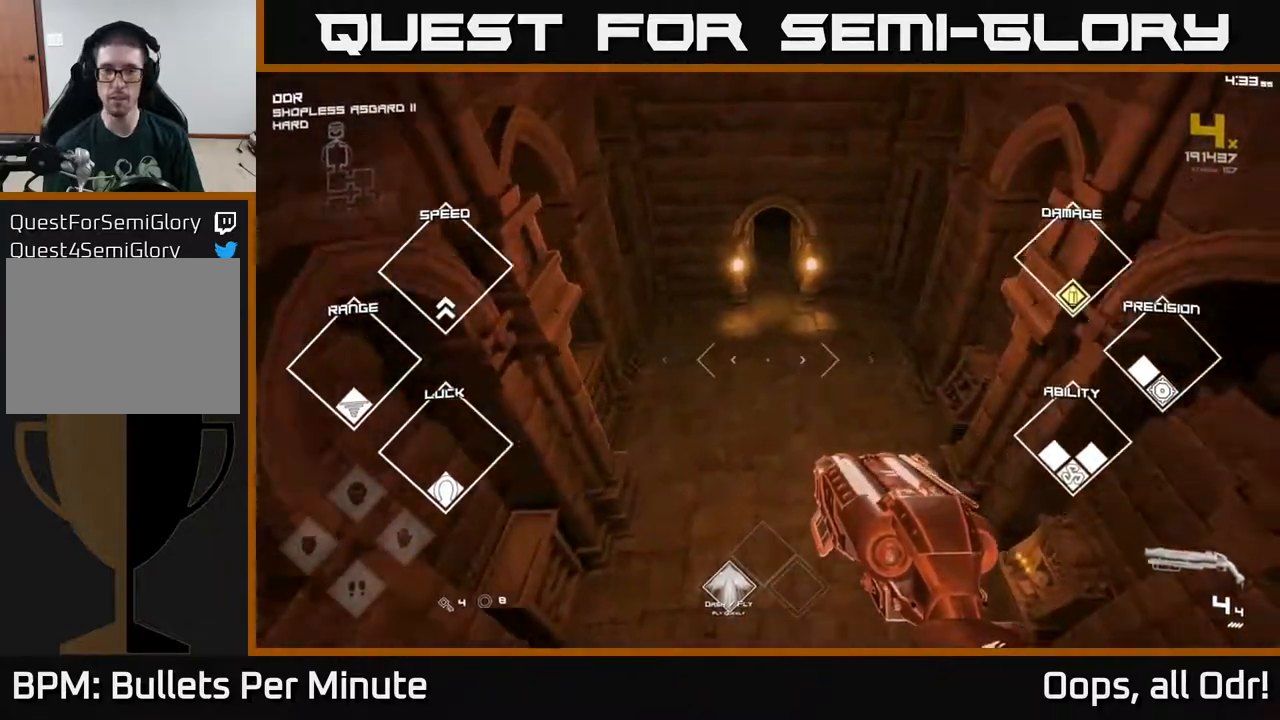
{"buttons": [], "left_stick": "up", "right_stick": "center", "events": [[233, "left_stick", "up"]]}
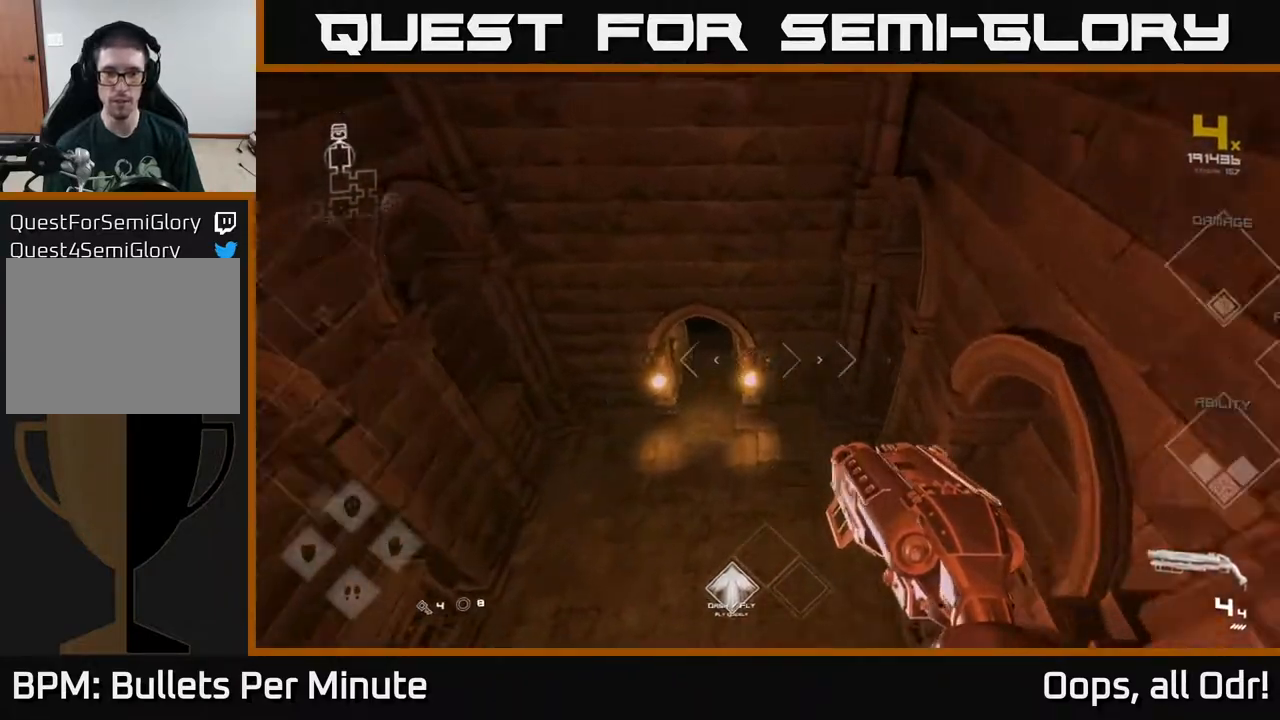
{"buttons": [], "left_stick": "center", "right_stick": "center", "events": [[367, "left_stick", "center"]]}
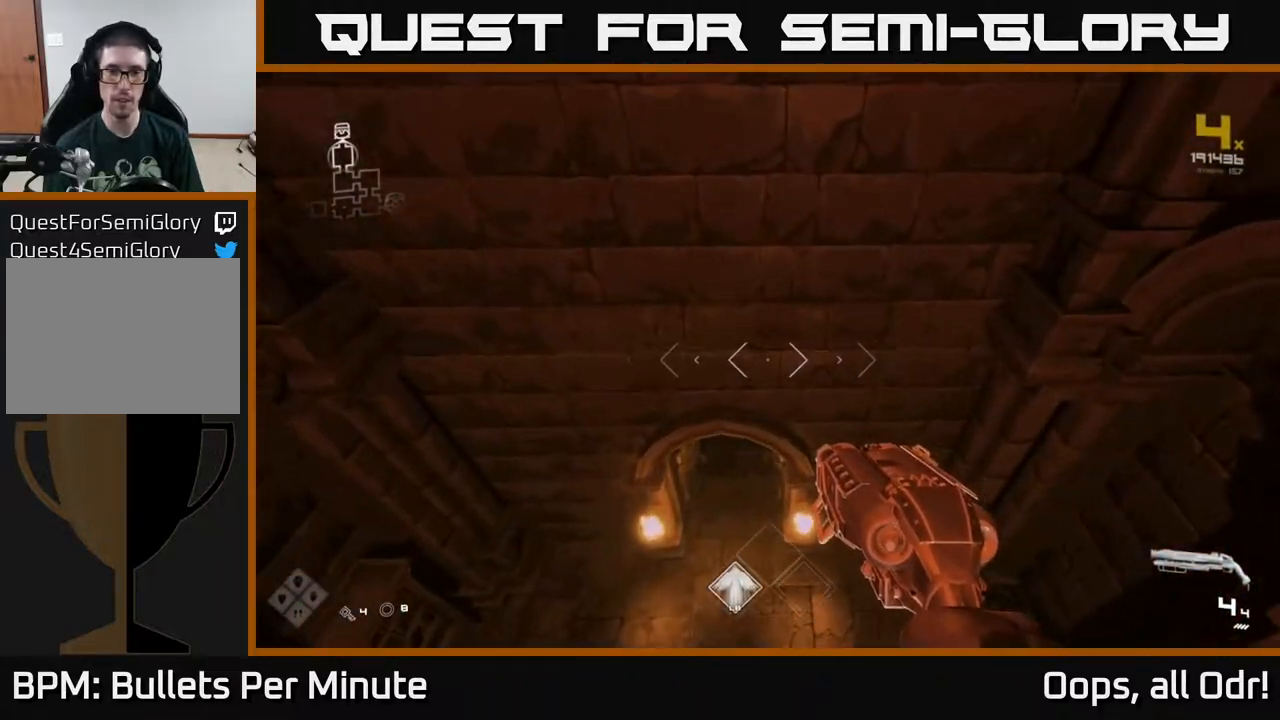
{"buttons": [], "left_stick": "up", "right_stick": "center", "events": [[317, "left_stick", "up"]]}
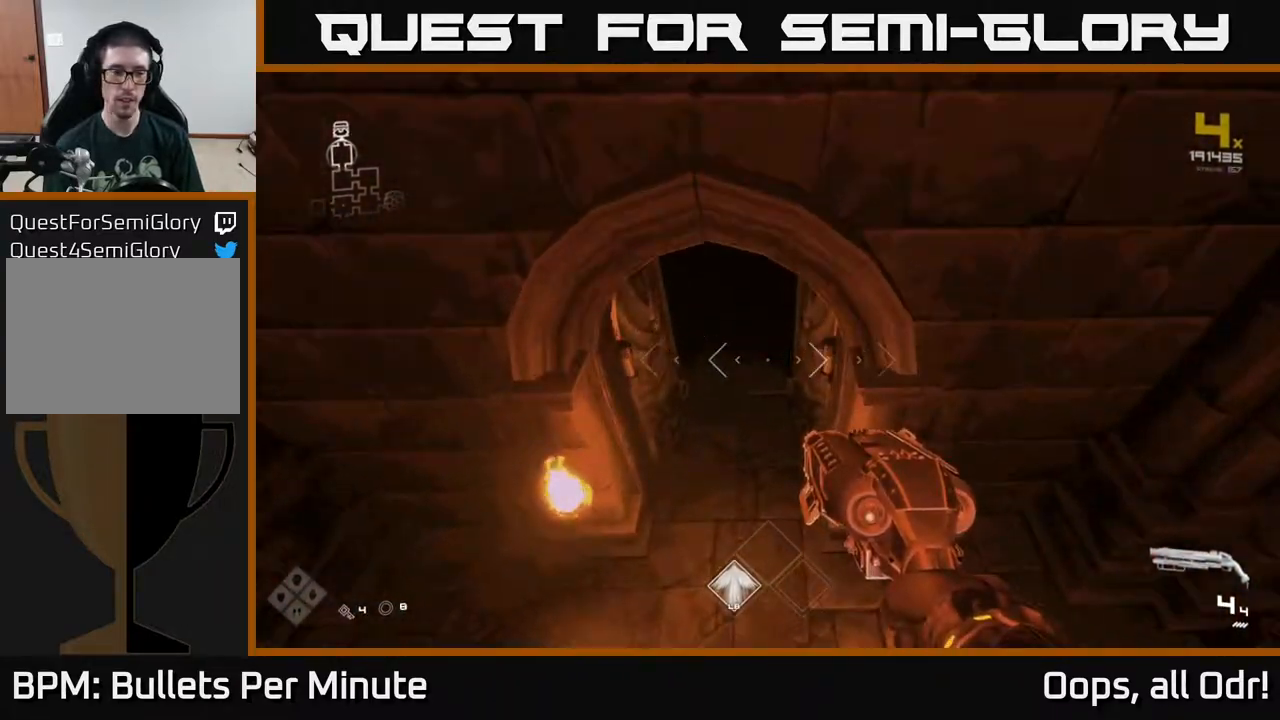
{"buttons": [], "left_stick": "up", "right_stick": "center", "events": [[67, "right_stick", "up"], [317, "right_stick", "center"]]}
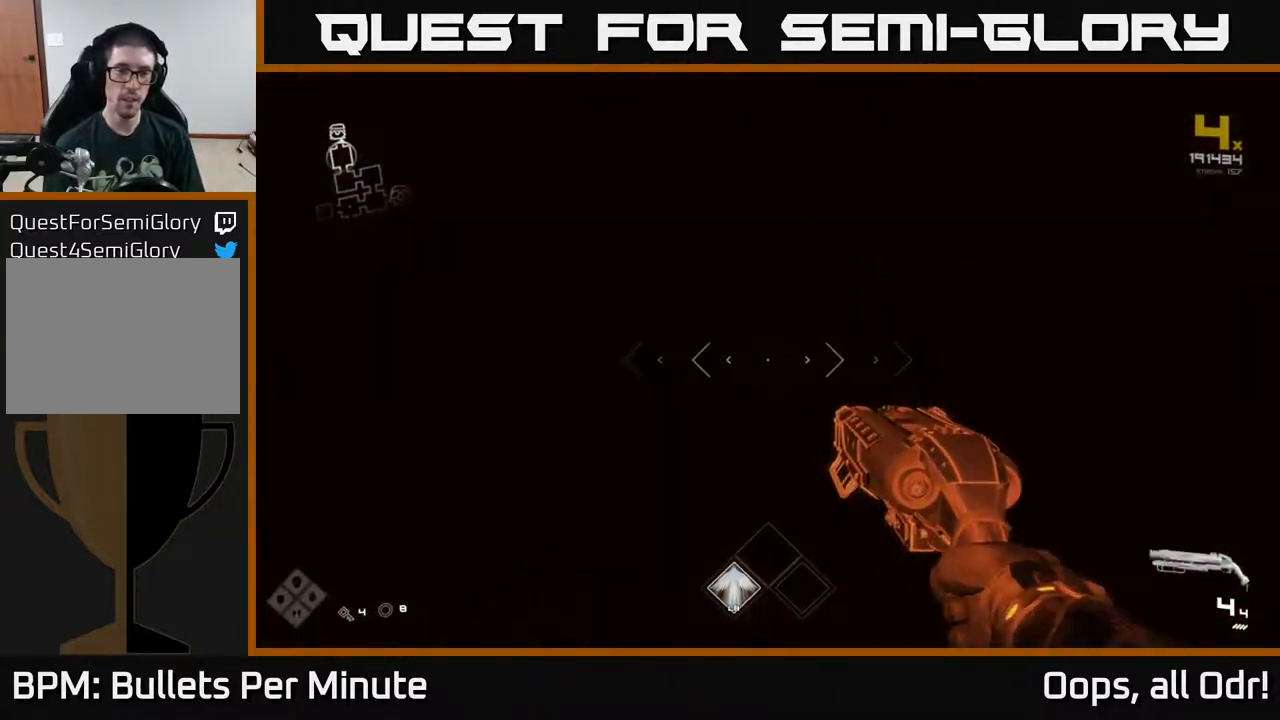
{"buttons": ["L1"], "left_stick": "up", "right_stick": "center", "events": [[17, "L1", "down"], [50, "right_stick", "down-left"], [117, "right_stick", "center"], [400, "right_stick", "down-left"], [450, "right_stick", "center"]]}
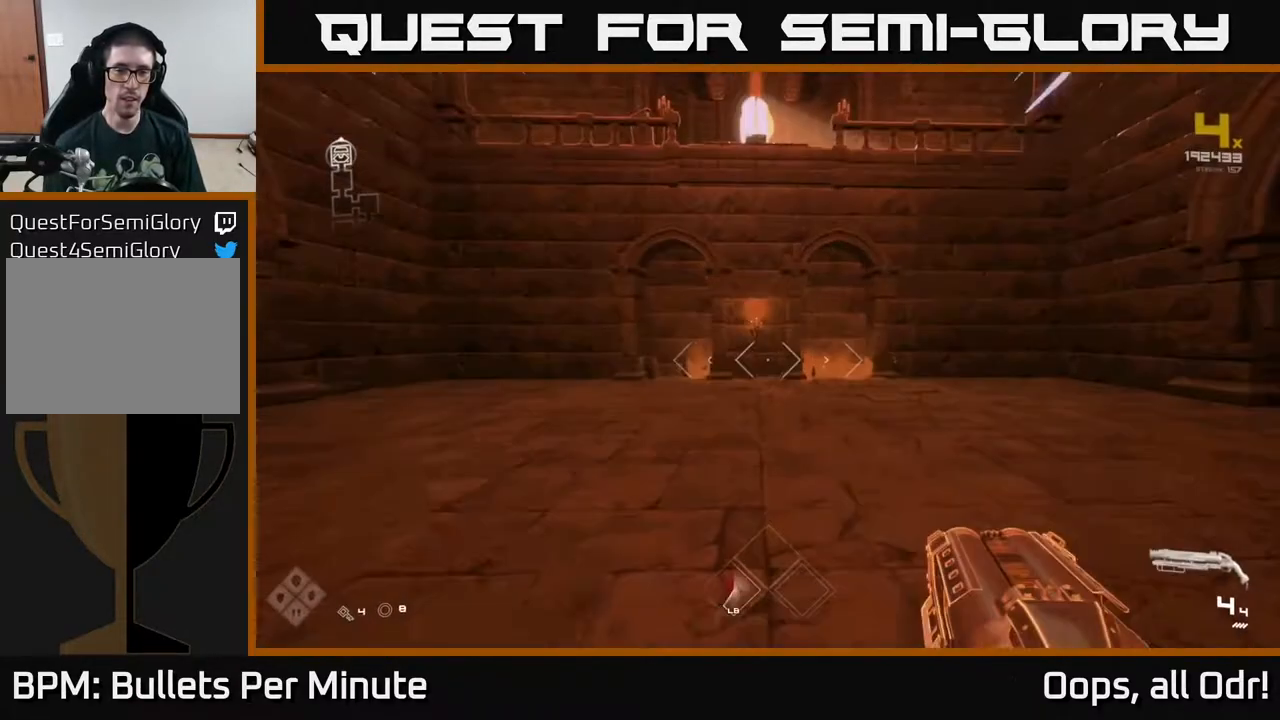
{"buttons": ["A"], "left_stick": "up", "right_stick": "center", "events": [[300, "A", "down"], [300, "L1", "up"], [383, "A", "up"], [450, "A", "down"]]}
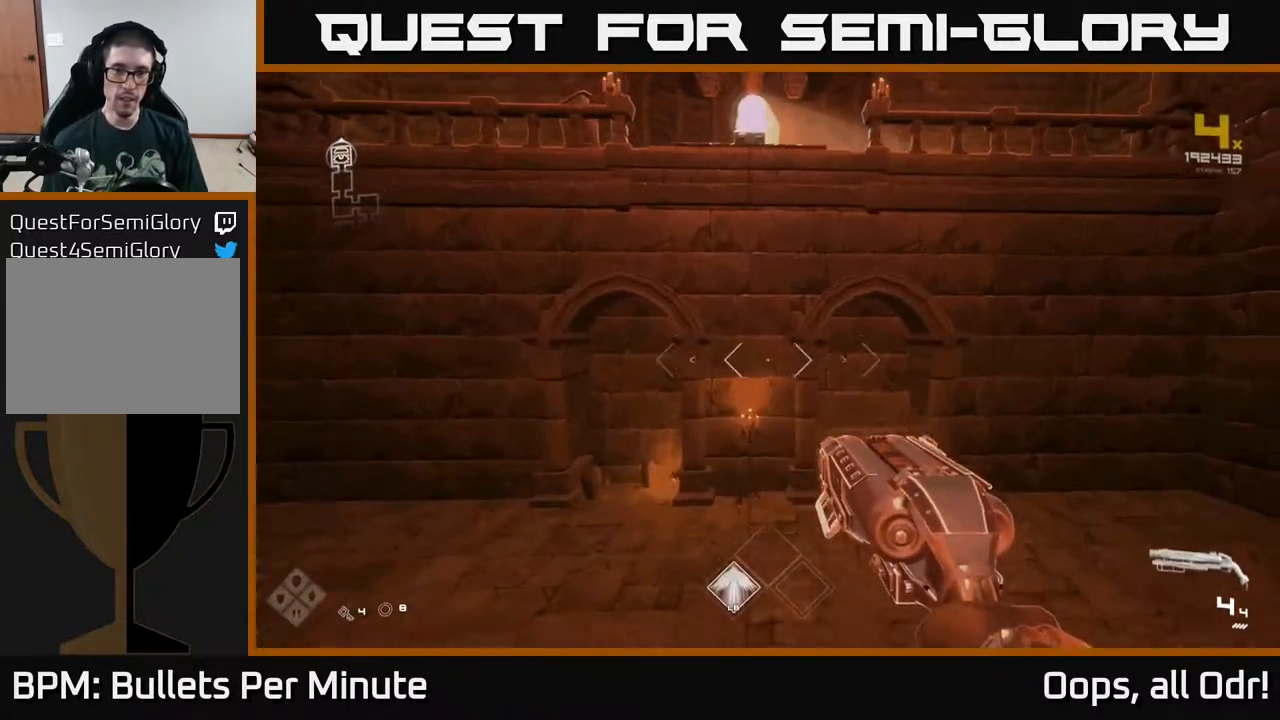
{"buttons": ["L1"], "left_stick": "up", "right_stick": "center", "events": [[33, "A", "up"], [133, "A", "down"], [217, "A", "up"], [350, "L1", "down"]]}
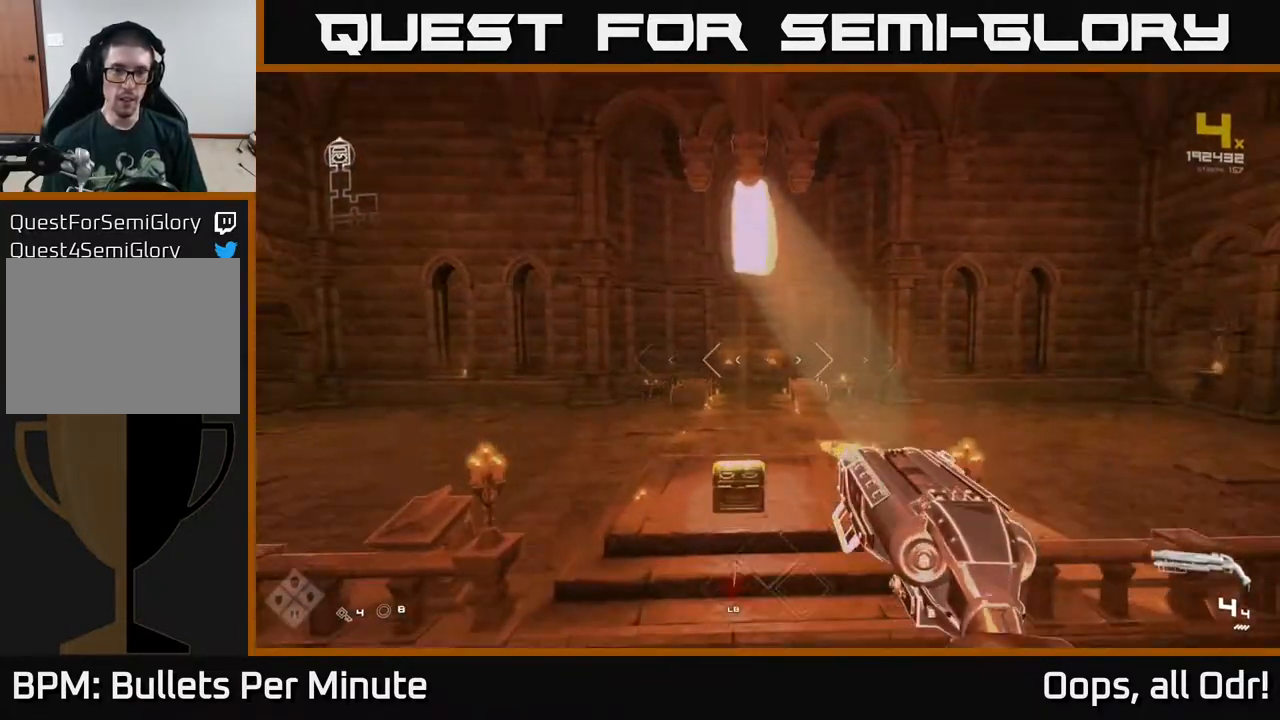
{"buttons": [], "left_stick": "up", "right_stick": "right", "events": [[67, "right_stick", "right"], [117, "L1", "up"], [167, "left_stick", "left"], [483, "left_stick", "up"]]}